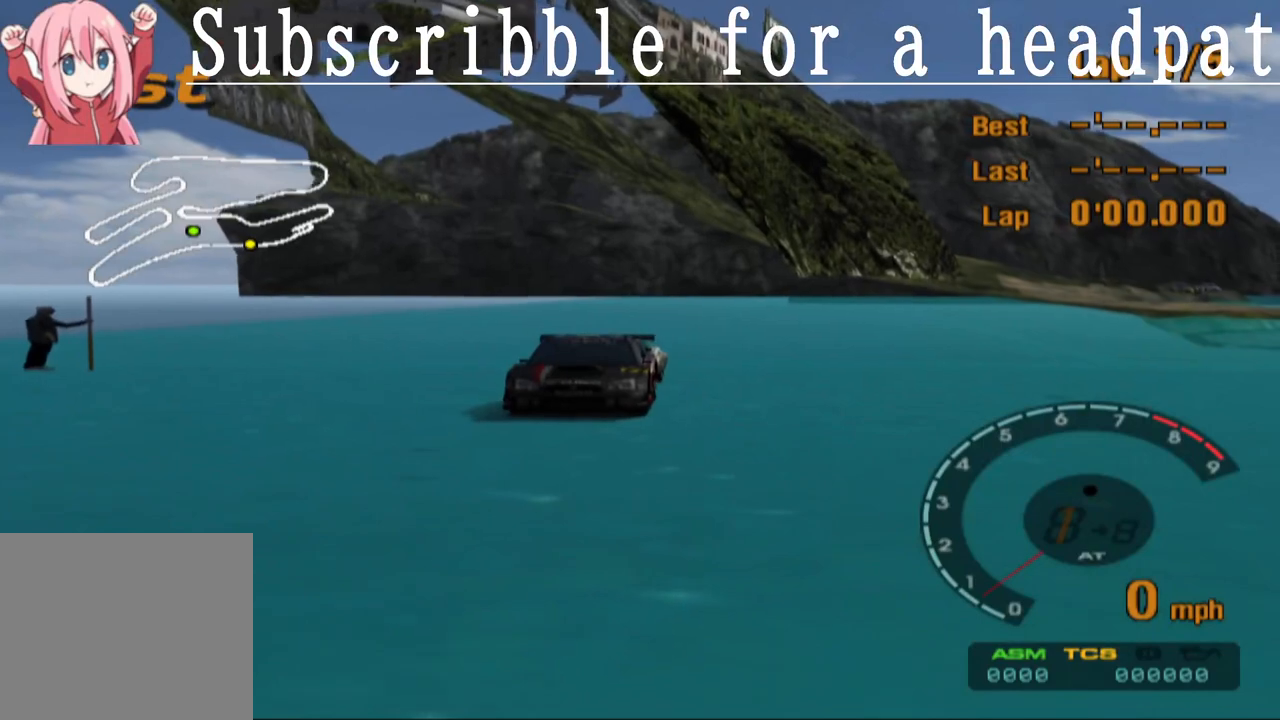
Gameplay with a controller (PlayStation layout); each line is a JSON object with the inputs held at the frame after it. "events" lists button and stick changes between this image and that frame as [ms after this image, input, new state], when the widget could be followed in between.
{"buttons": ["CROSS"], "left_stick": "center", "right_stick": "center", "events": [[433, "CROSS", "down"]]}
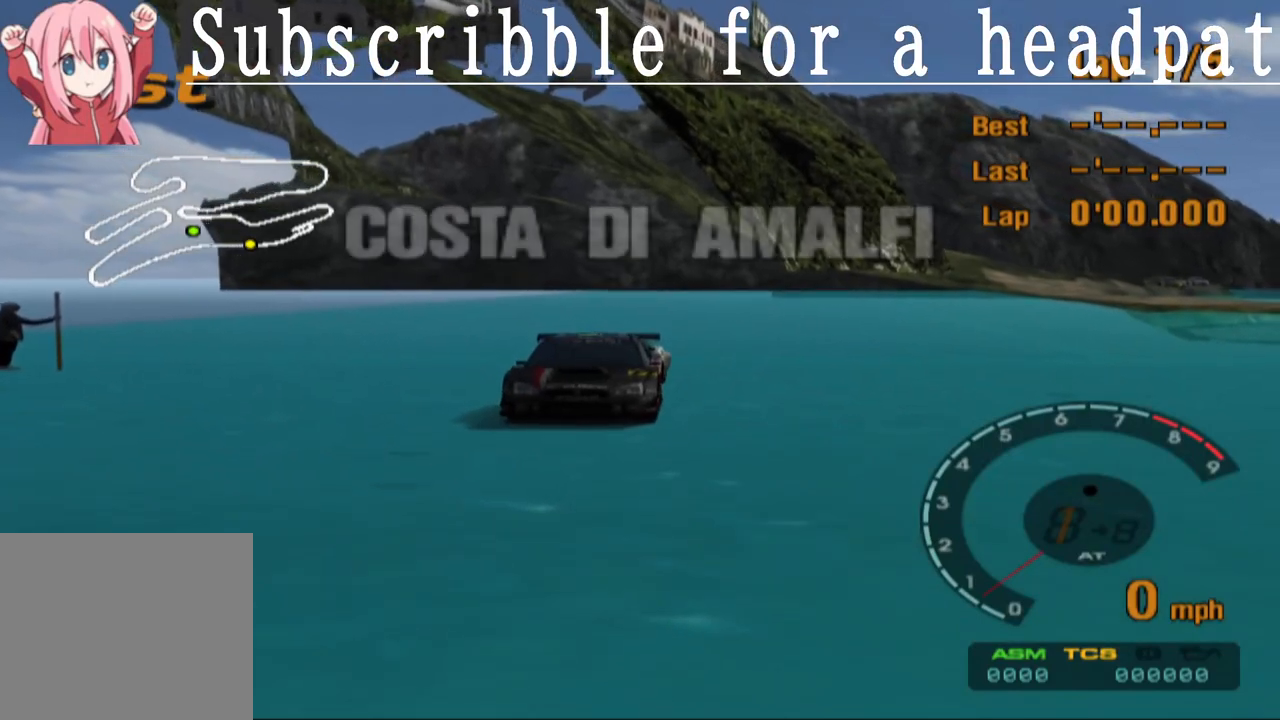
{"buttons": ["CROSS"], "left_stick": "center", "right_stick": "center", "events": []}
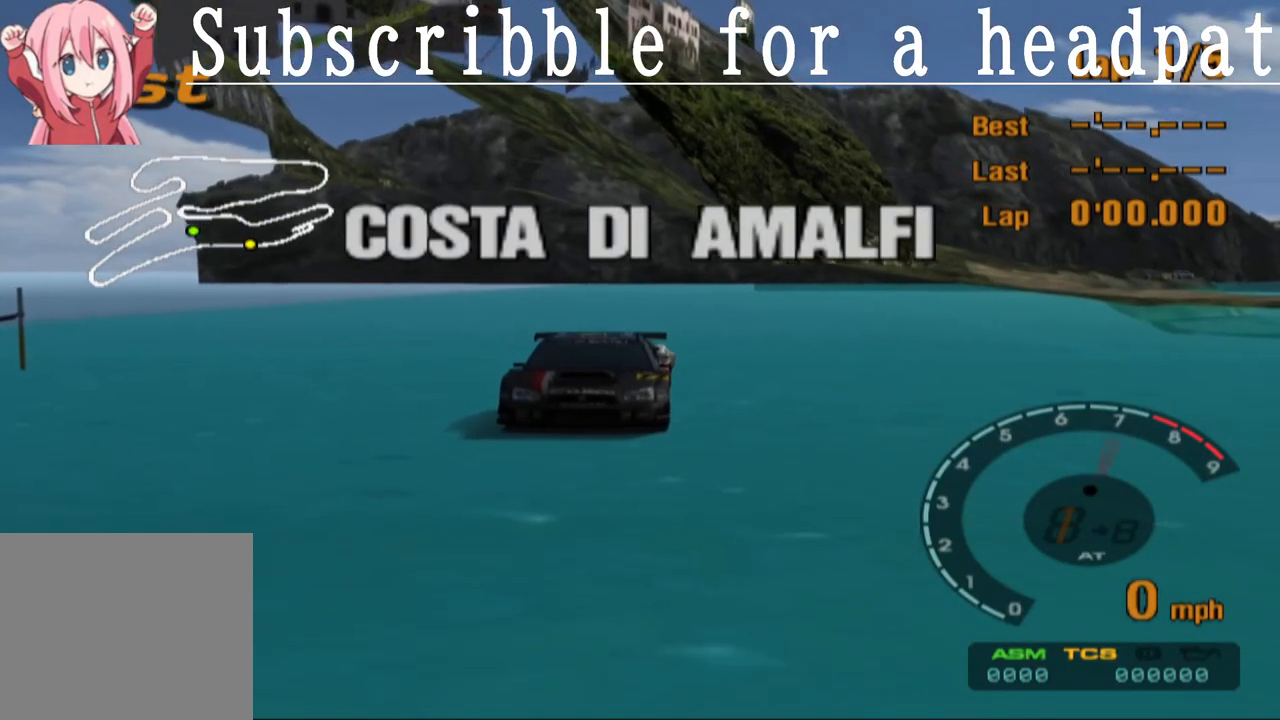
{"buttons": ["CROSS"], "left_stick": "center", "right_stick": "center", "events": [[83, "CROSS", "up"], [333, "CROSS", "down"]]}
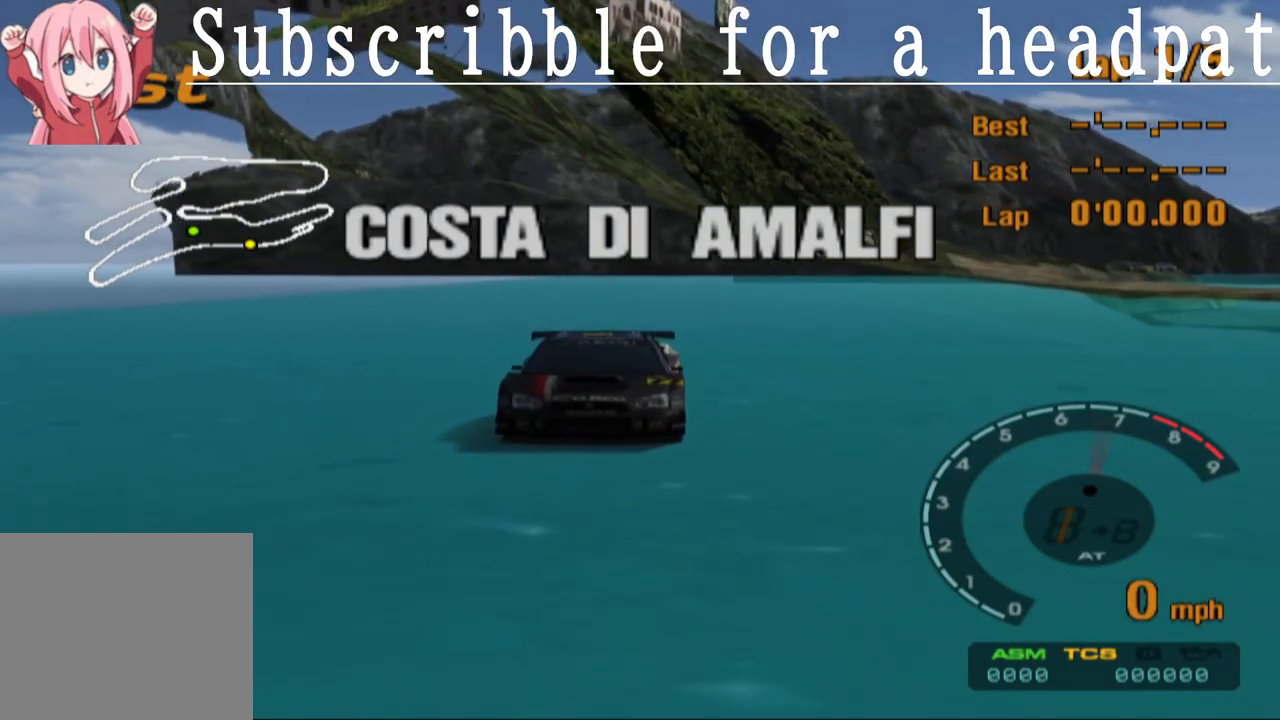
{"buttons": [], "left_stick": "center", "right_stick": "center", "events": [[167, "CROSS", "up"]]}
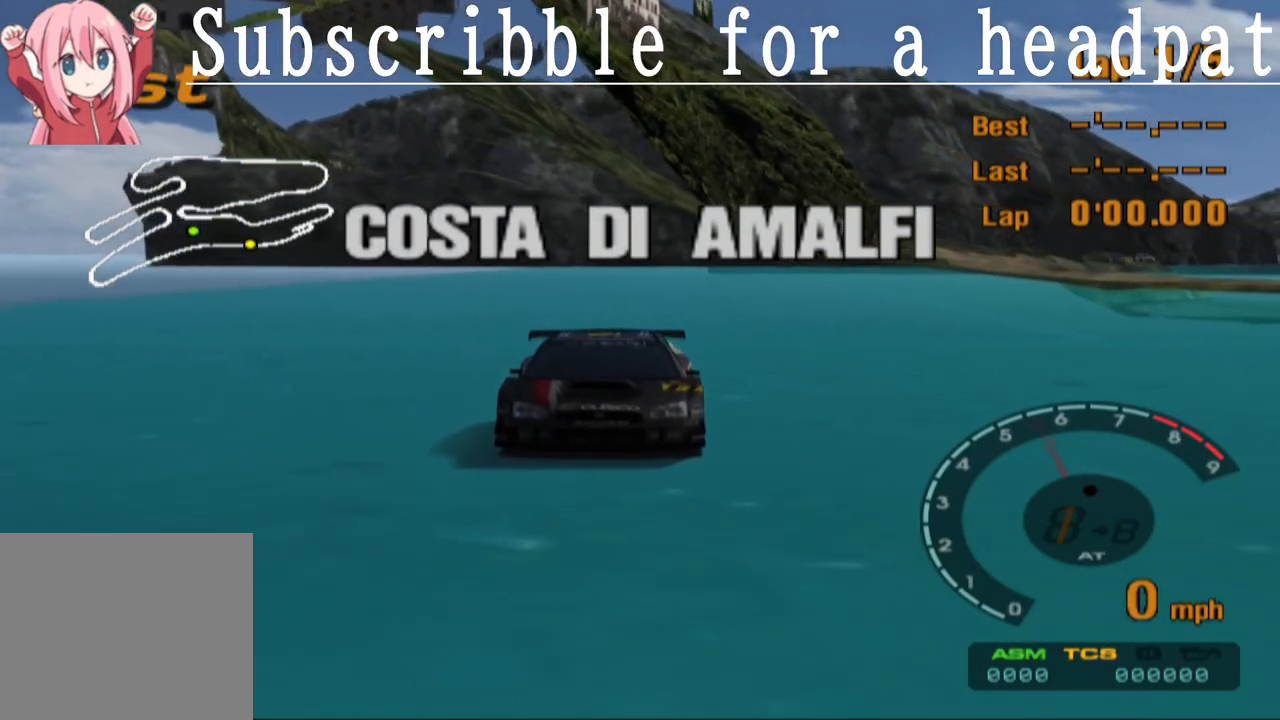
{"buttons": [], "left_stick": "center", "right_stick": "center", "events": [[17, "CROSS", "down"], [500, "CROSS", "up"]]}
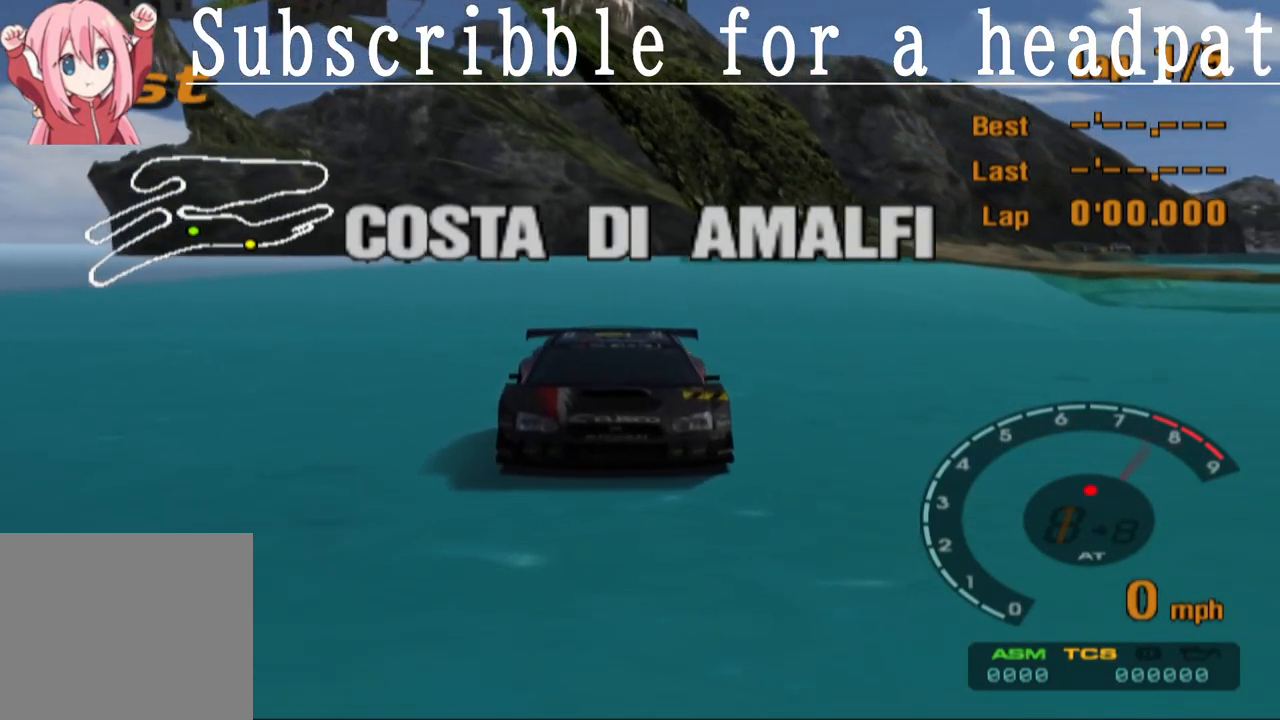
{"buttons": ["CROSS"], "left_stick": "center", "right_stick": "center", "events": [[383, "CROSS", "down"]]}
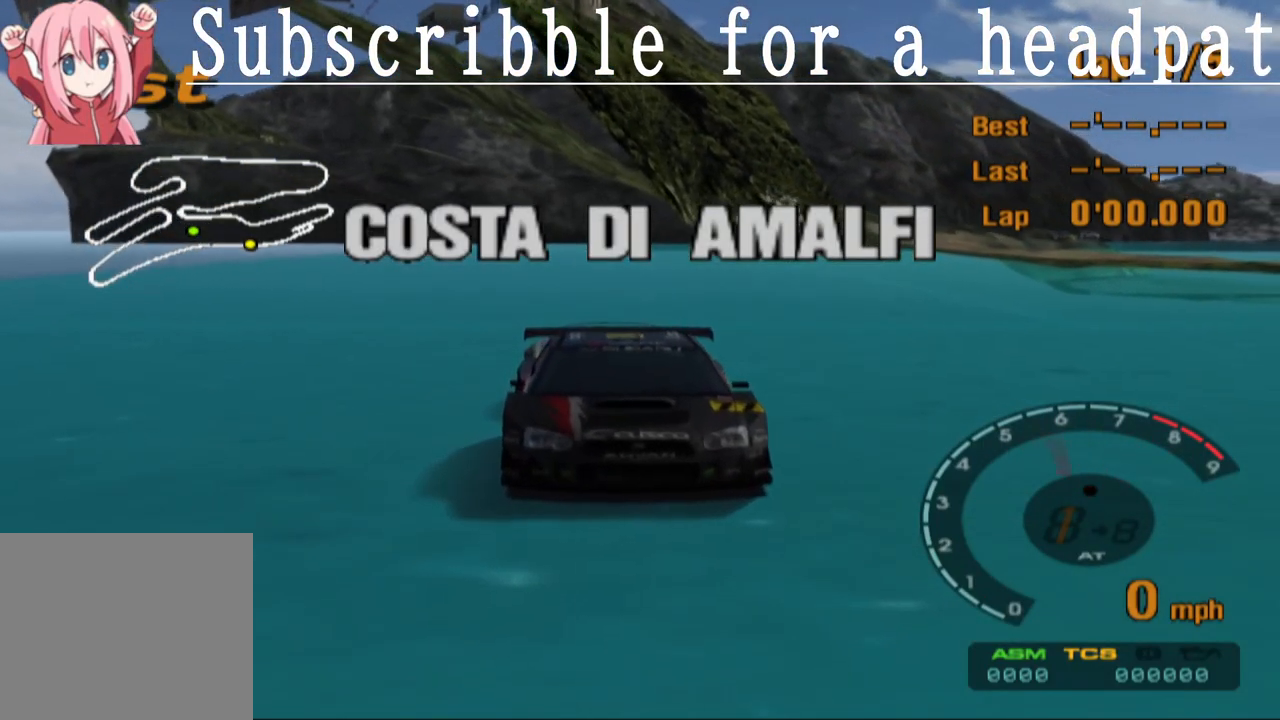
{"buttons": [], "left_stick": "center", "right_stick": "center", "events": [[367, "CROSS", "up"]]}
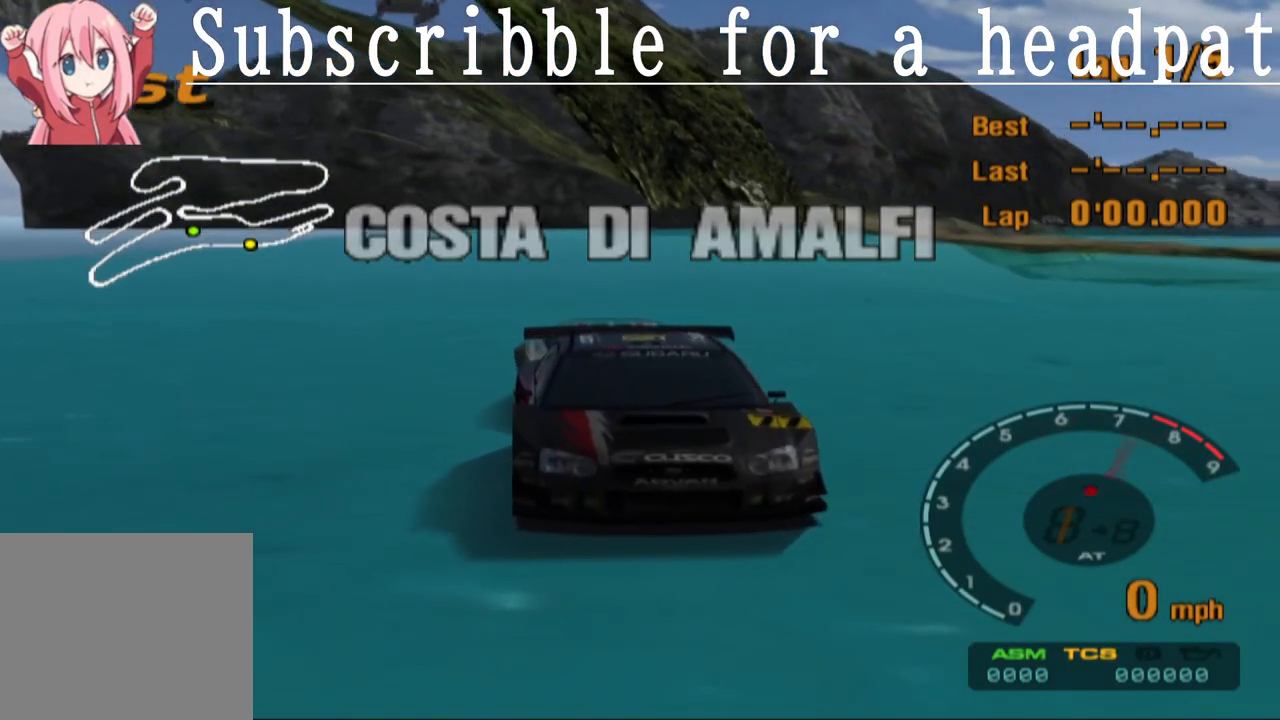
{"buttons": ["CROSS"], "left_stick": "center", "right_stick": "center", "events": [[200, "CROSS", "down"]]}
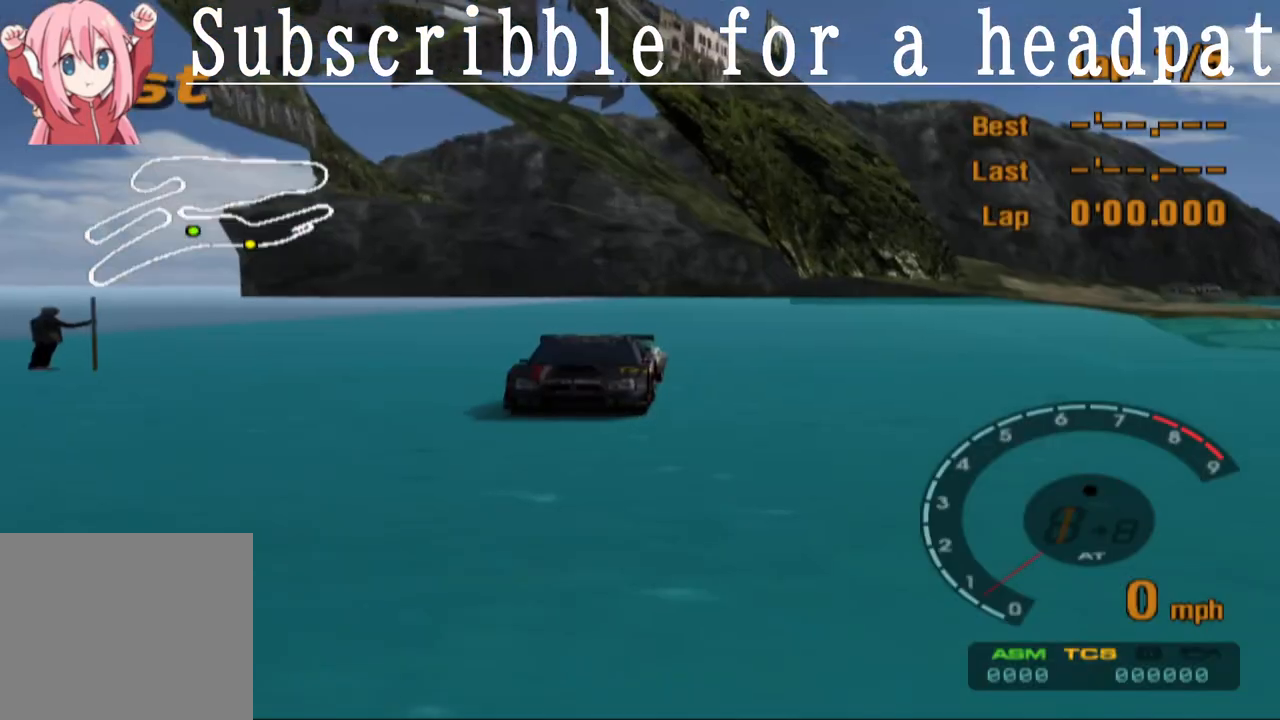
{"buttons": [], "left_stick": "center", "right_stick": "center", "events": [[350, "CROSS", "up"]]}
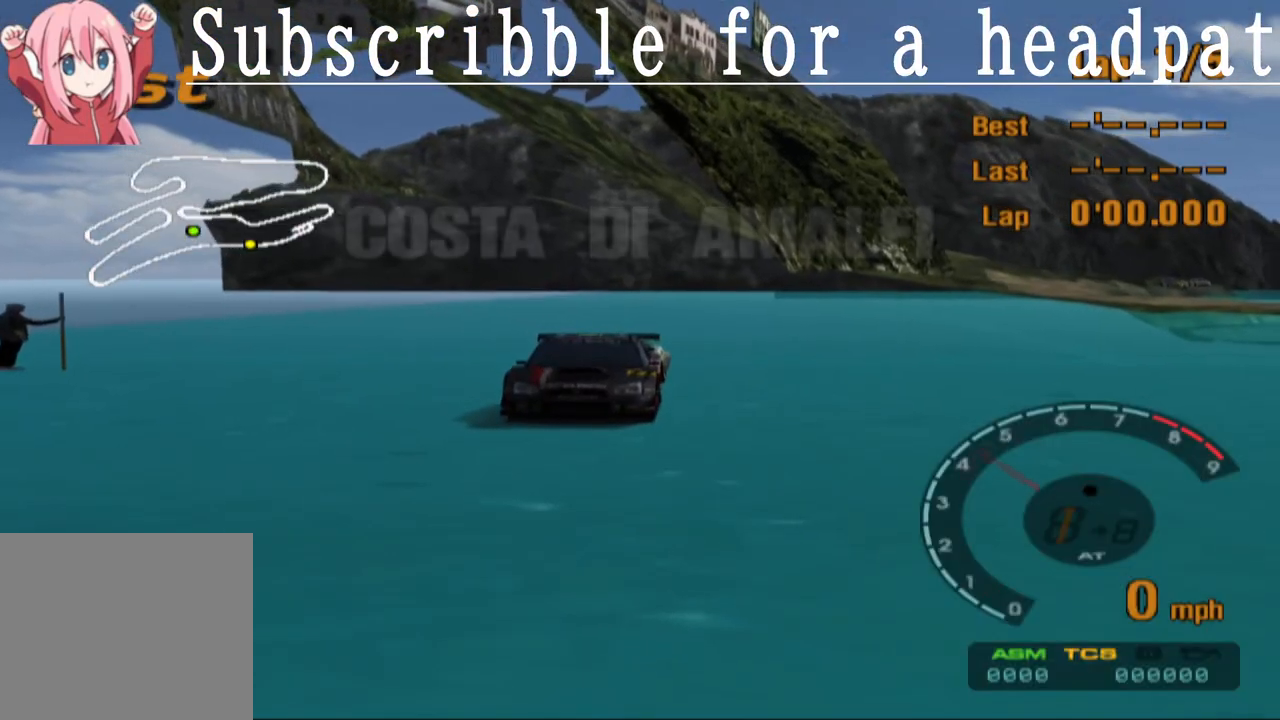
{"buttons": ["CROSS"], "left_stick": "center", "right_stick": "center", "events": [[33, "CROSS", "down"]]}
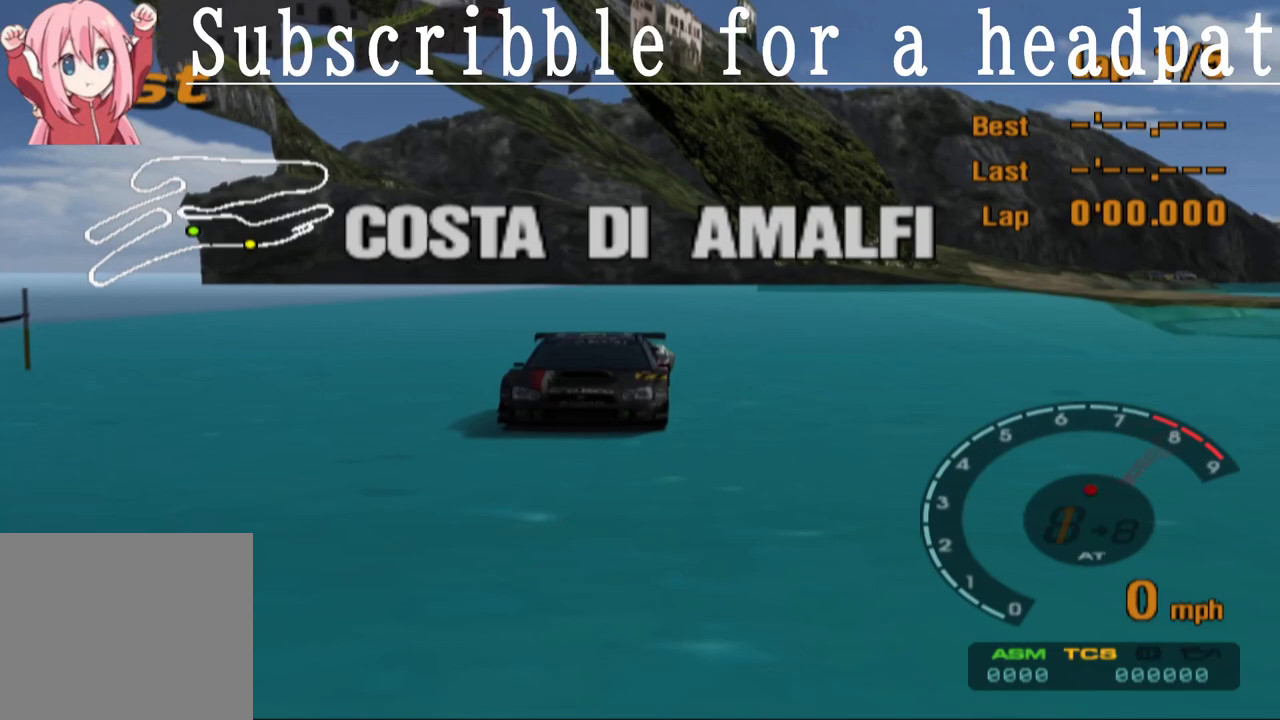
{"buttons": ["CROSS"], "left_stick": "center", "right_stick": "center", "events": [[33, "CROSS", "up"], [267, "CROSS", "down"]]}
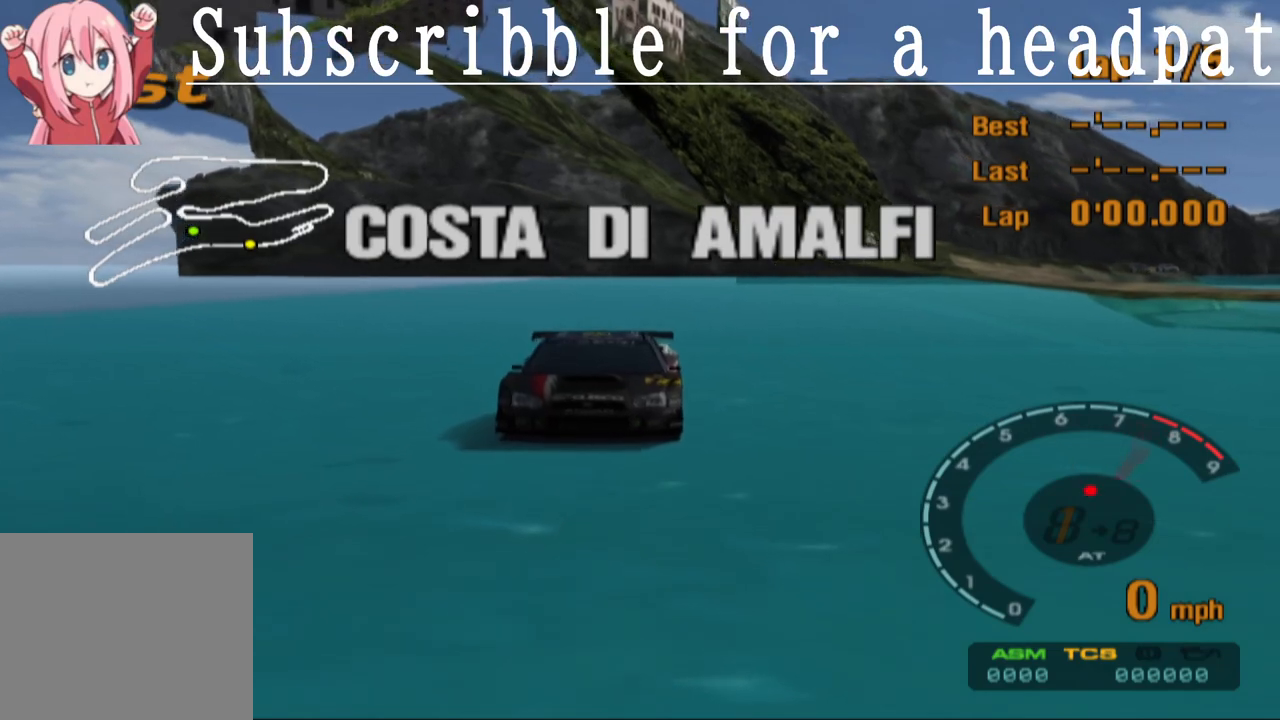
{"buttons": ["CROSS"], "left_stick": "center", "right_stick": "center", "events": []}
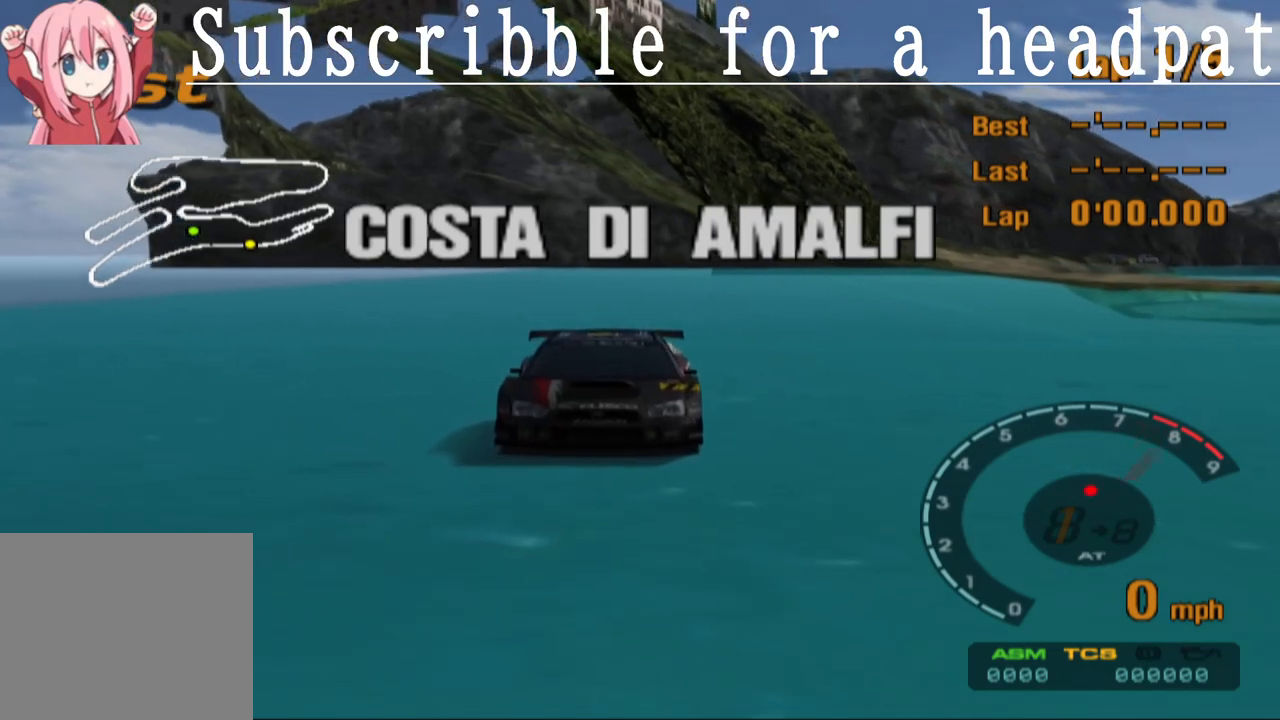
{"buttons": ["CROSS"], "left_stick": "center", "right_stick": "center", "events": []}
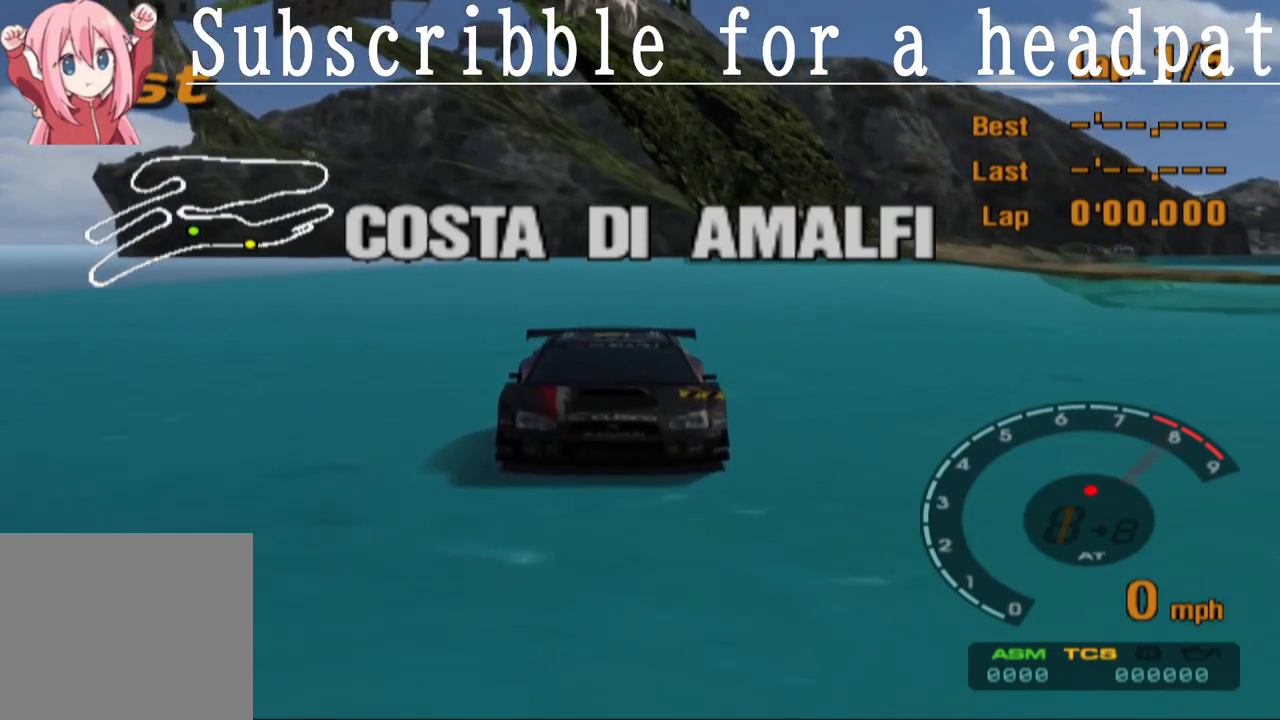
{"buttons": [], "left_stick": "center", "right_stick": "center", "events": [[183, "CROSS", "up"]]}
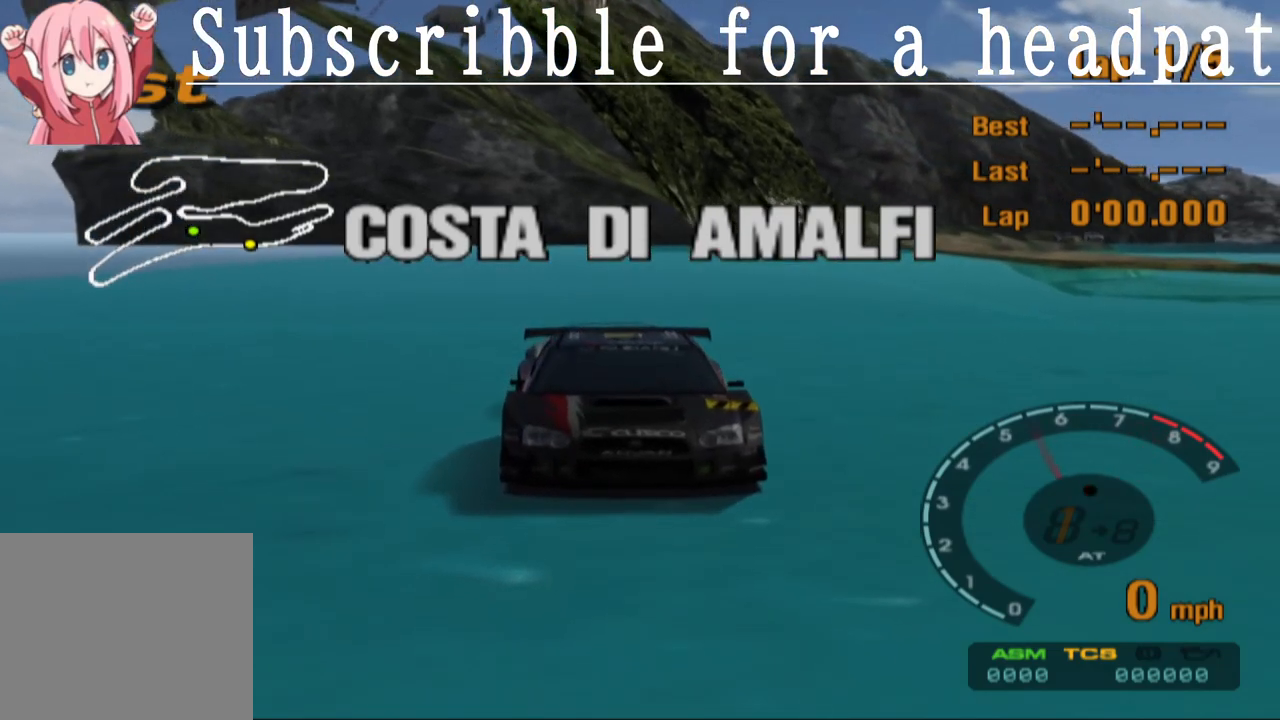
{"buttons": ["L1"], "left_stick": "center", "right_stick": "center", "events": [[317, "L1", "down"]]}
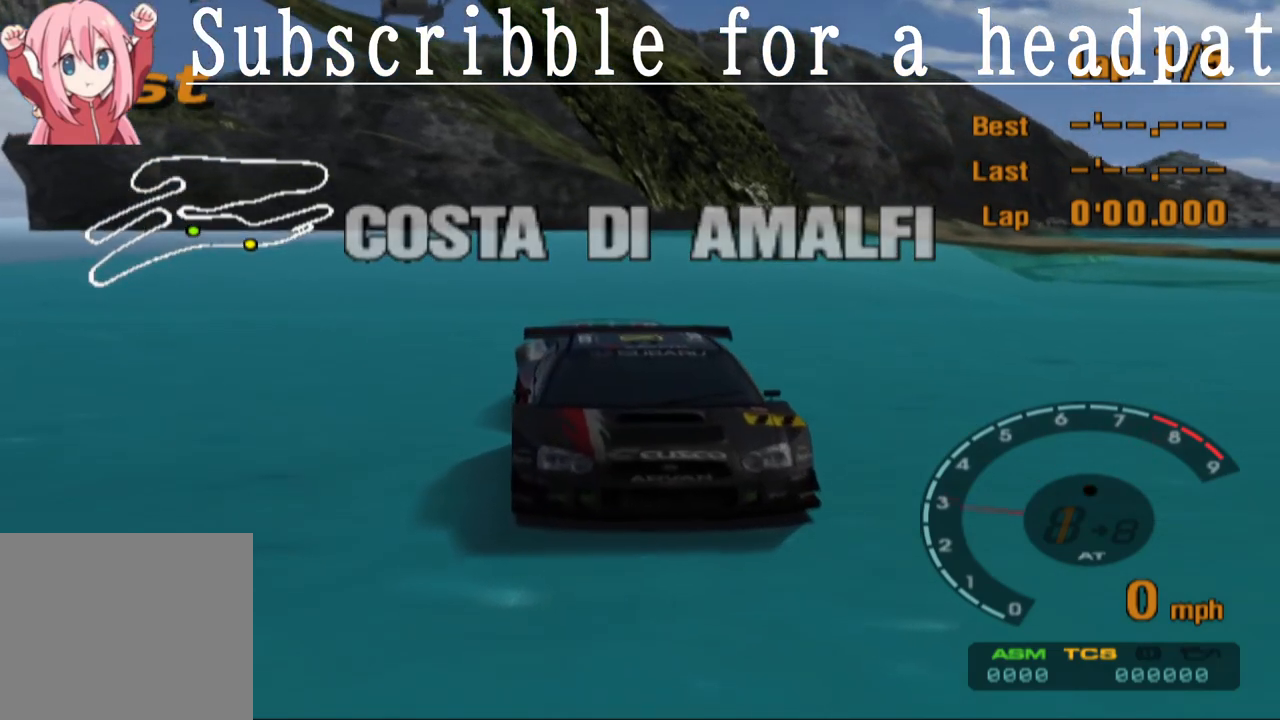
{"buttons": [], "left_stick": "center", "right_stick": "center", "events": [[267, "L1", "up"]]}
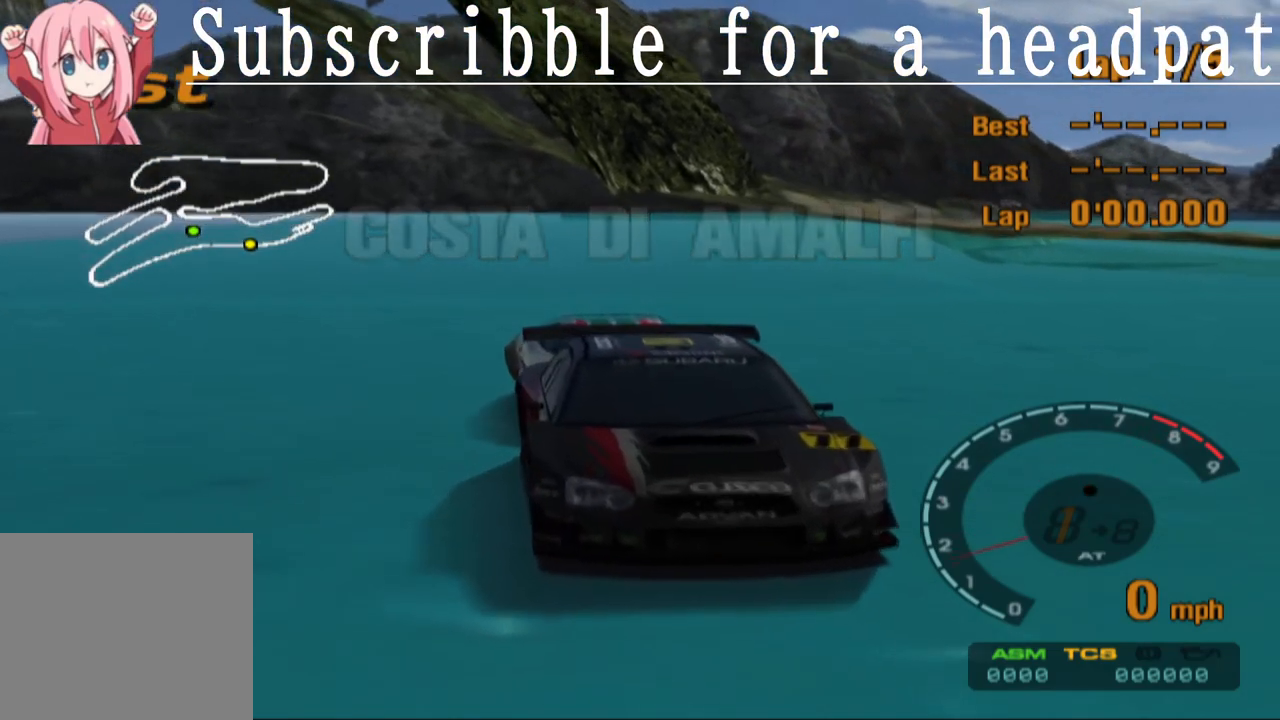
{"buttons": ["CROSS"], "left_stick": "center", "right_stick": "center", "events": [[433, "CROSS", "down"]]}
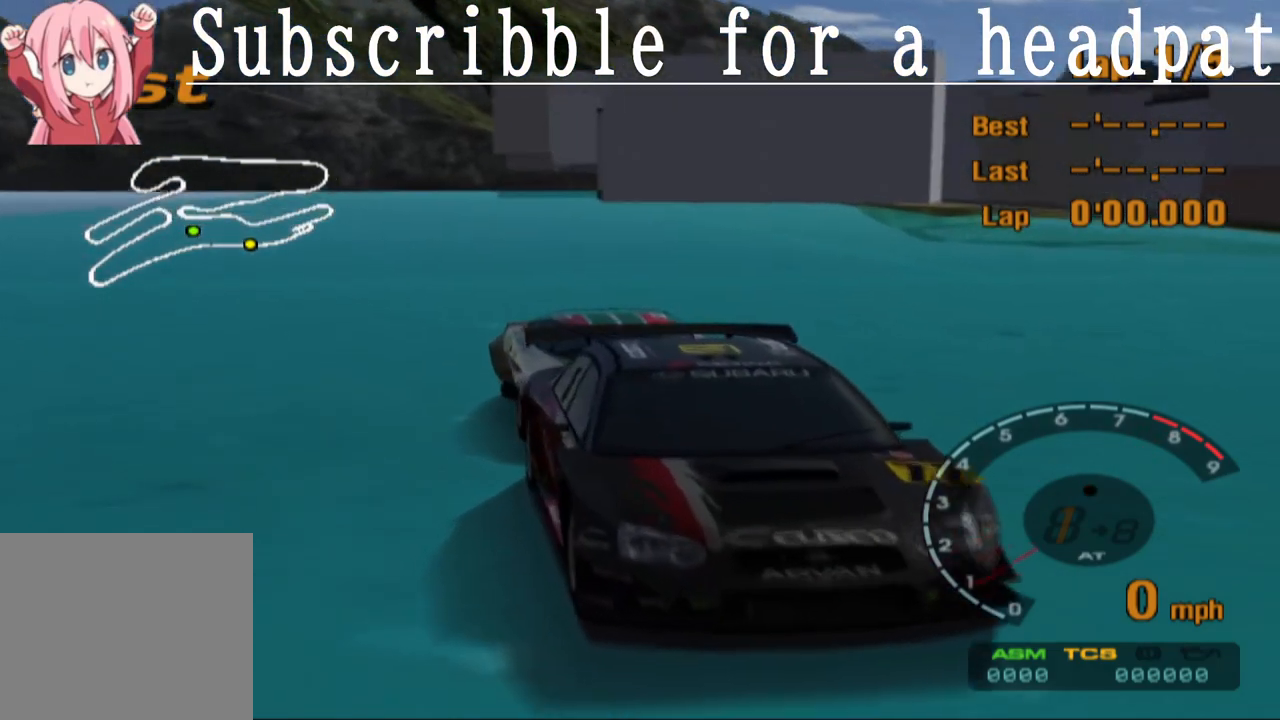
{"buttons": ["CROSS"], "left_stick": "center", "right_stick": "center", "events": []}
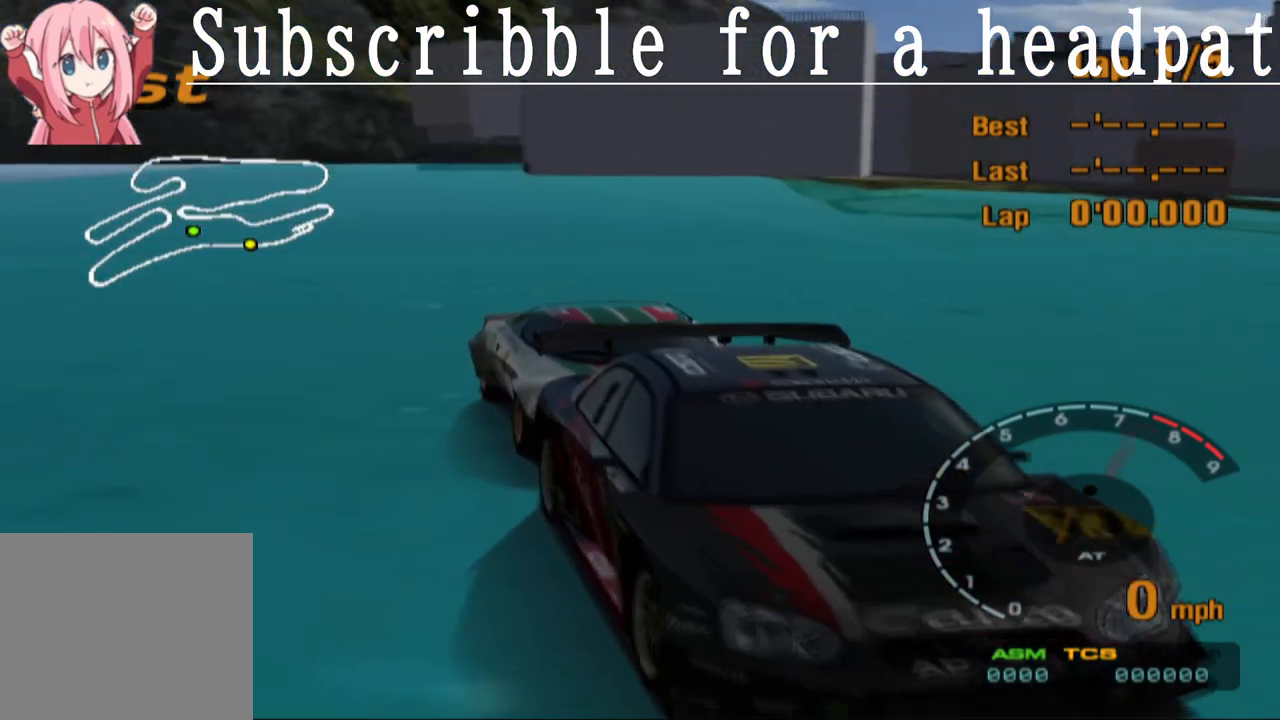
{"buttons": ["CROSS"], "left_stick": "center", "right_stick": "center", "events": []}
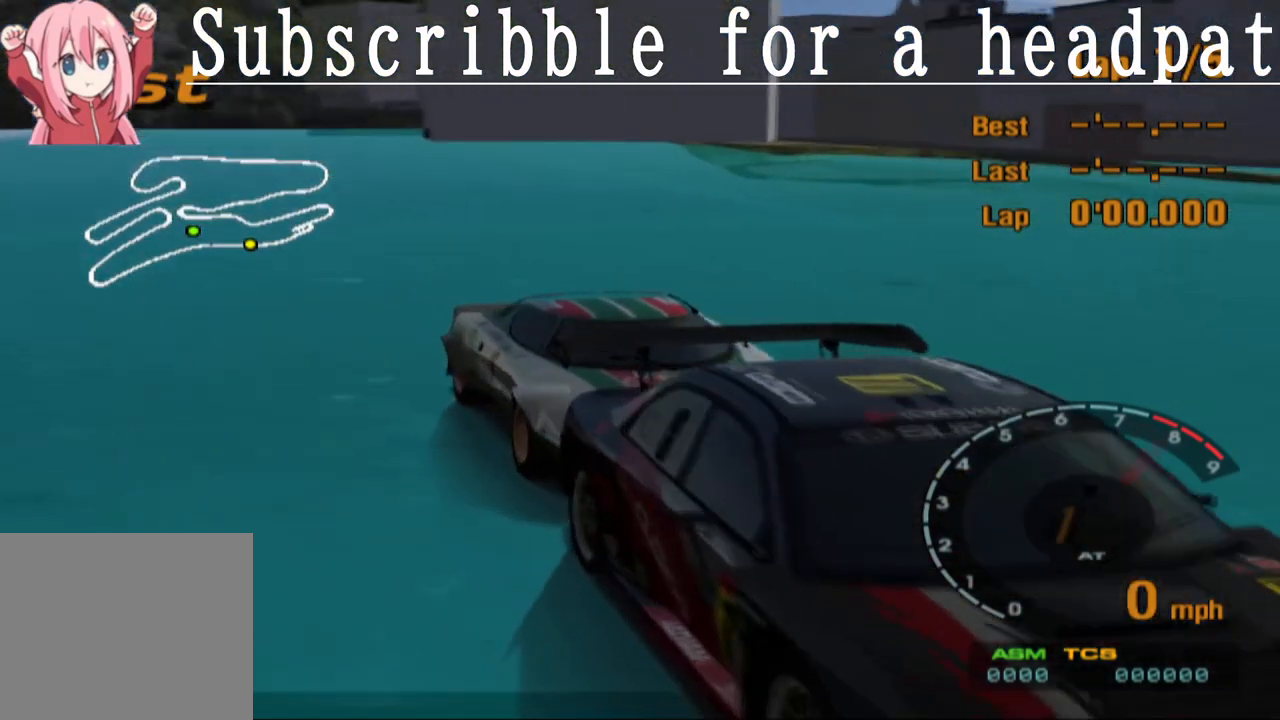
{"buttons": [], "left_stick": "center", "right_stick": "center", "events": [[117, "CROSS", "up"]]}
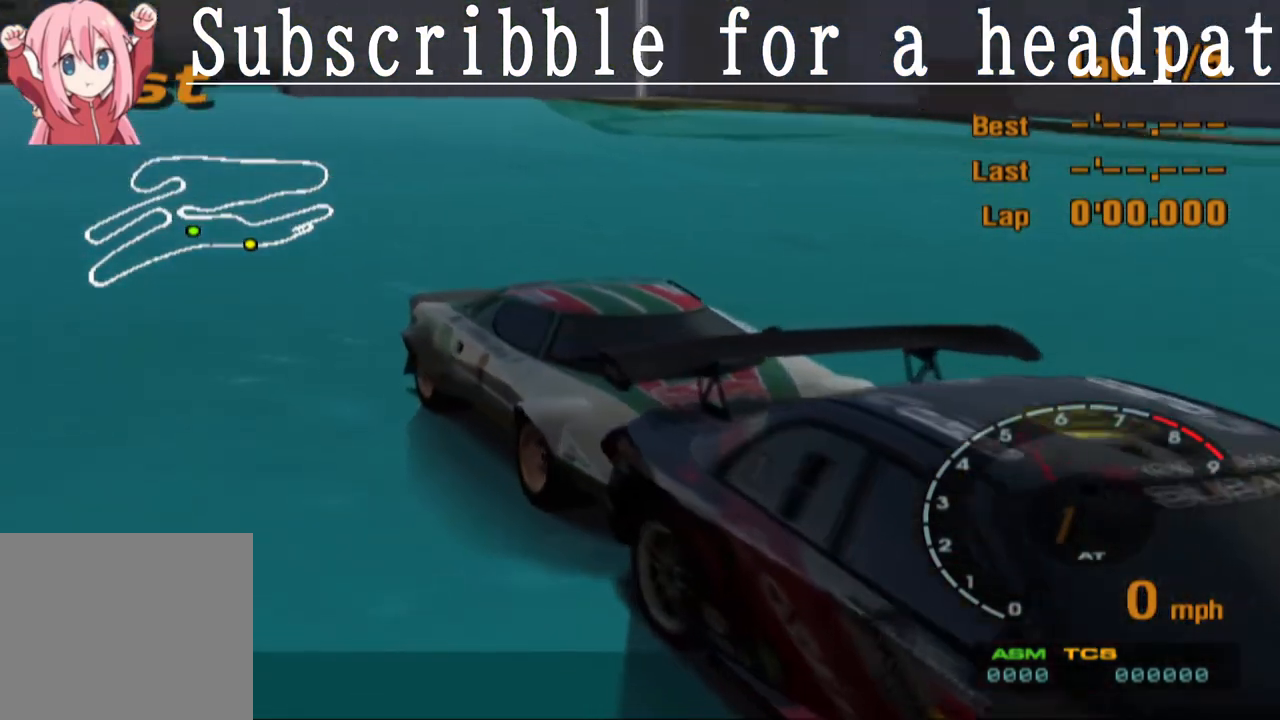
{"buttons": ["CROSS"], "left_stick": "center", "right_stick": "center", "events": [[300, "CROSS", "down"]]}
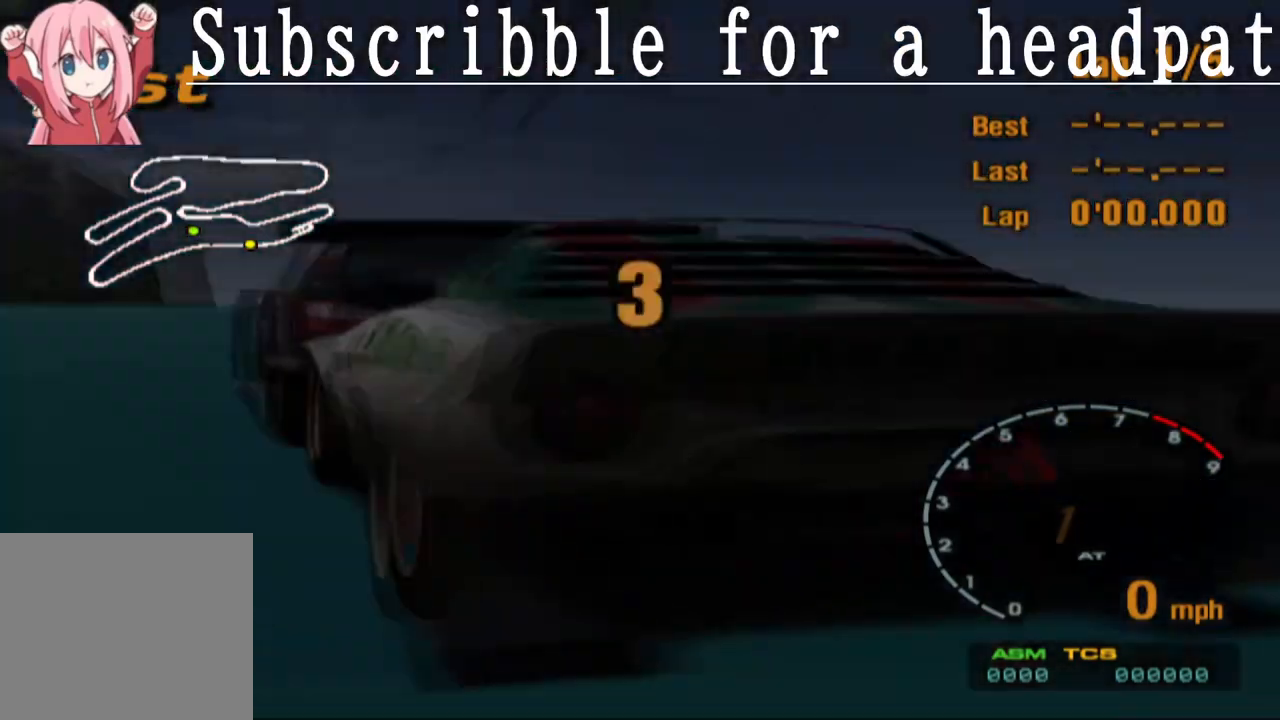
{"buttons": ["CROSS"], "left_stick": "center", "right_stick": "center", "events": []}
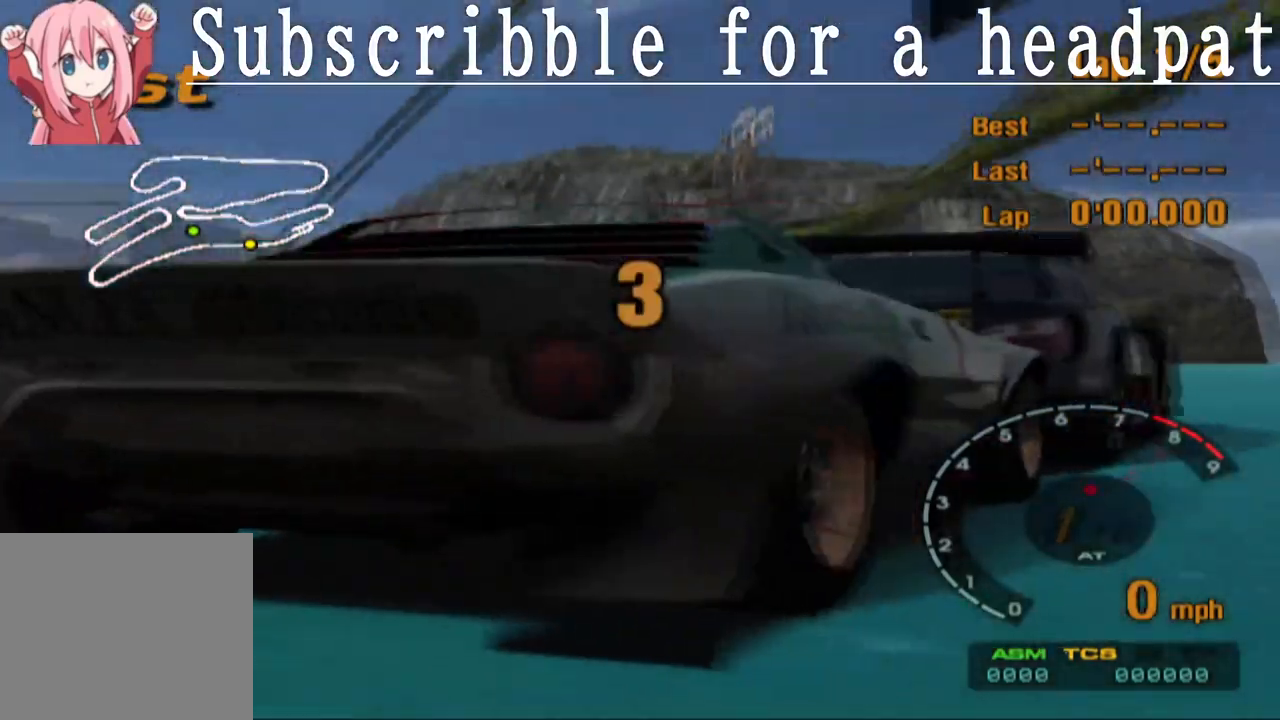
{"buttons": [], "left_stick": "center", "right_stick": "center", "events": [[450, "CROSS", "up"]]}
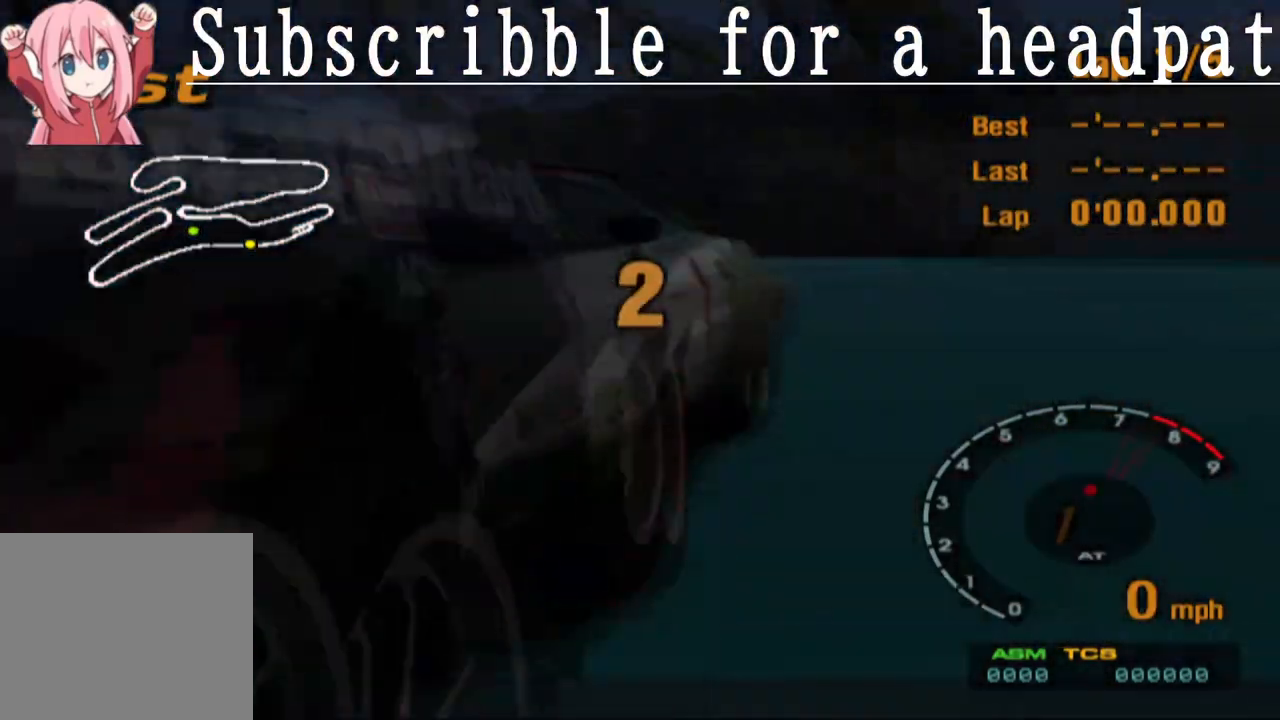
{"buttons": [], "left_stick": "center", "right_stick": "center", "events": []}
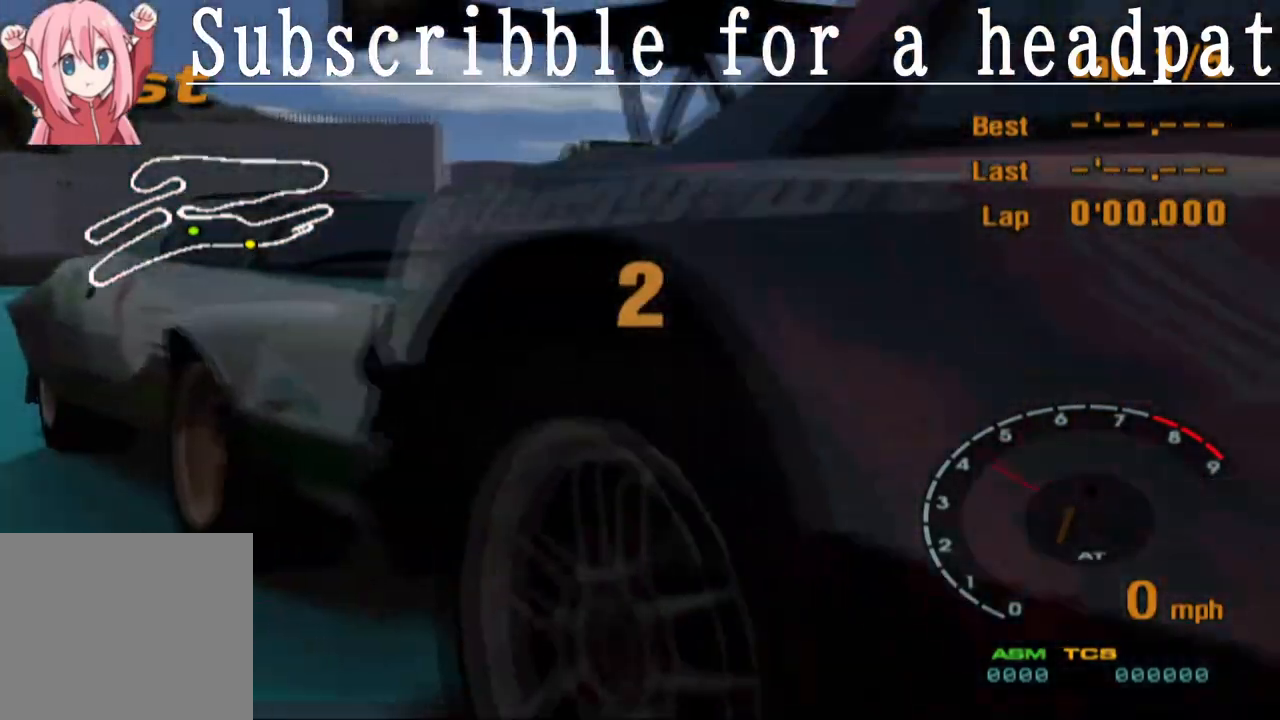
{"buttons": ["CROSS"], "left_stick": "center", "right_stick": "center", "events": [[250, "CROSS", "down"]]}
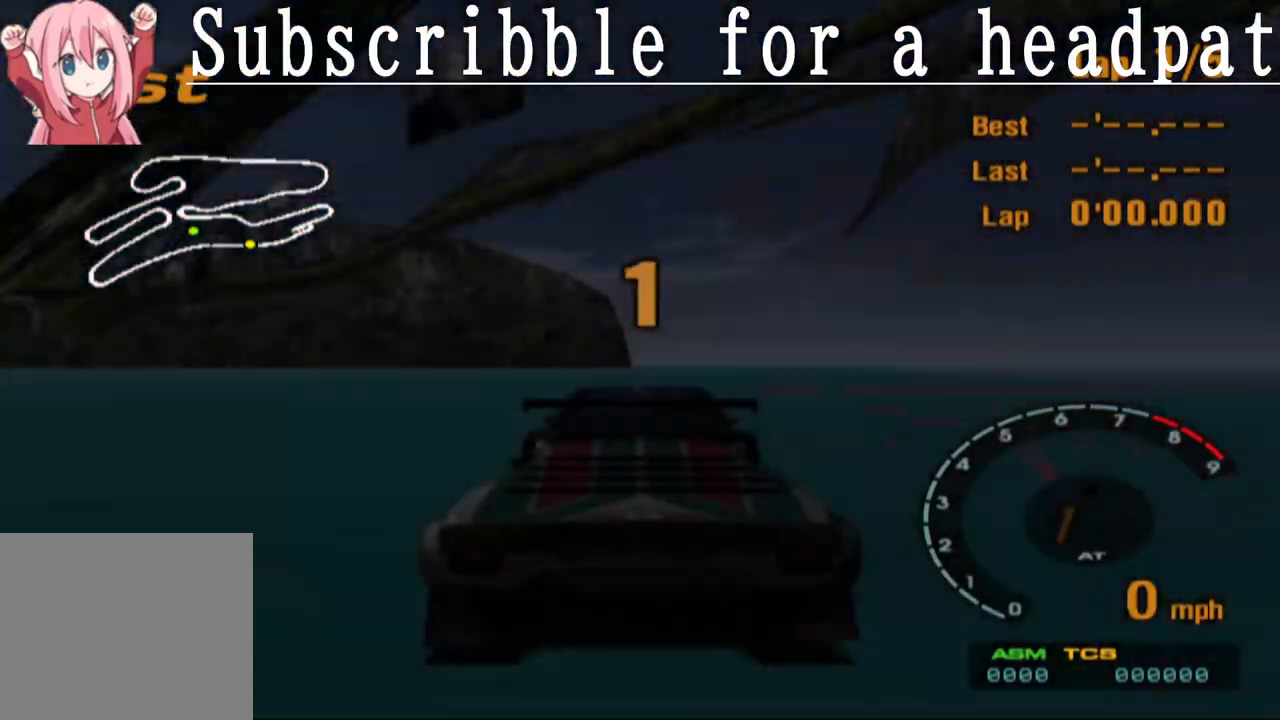
{"buttons": ["CROSS"], "left_stick": "center", "right_stick": "center", "events": [[233, "CROSS", "up"], [433, "CROSS", "down"]]}
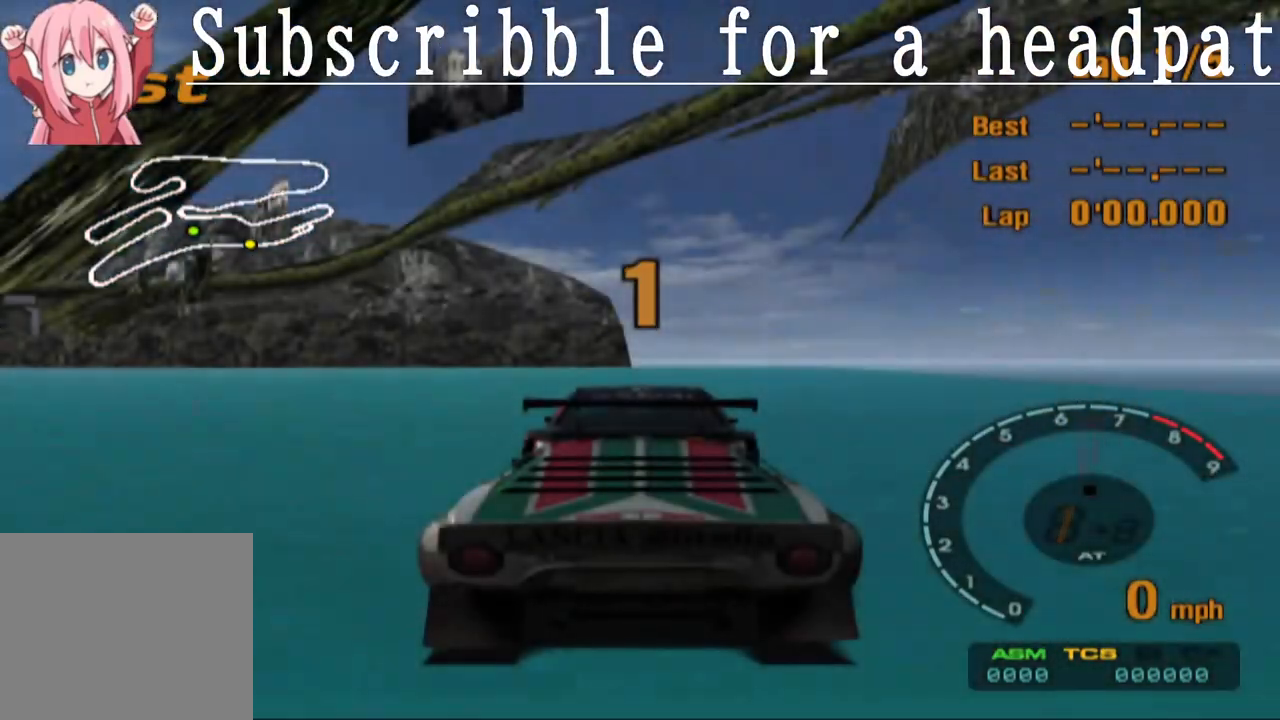
{"buttons": ["CROSS"], "left_stick": "left", "right_stick": "center", "events": [[417, "left_stick", "left"]]}
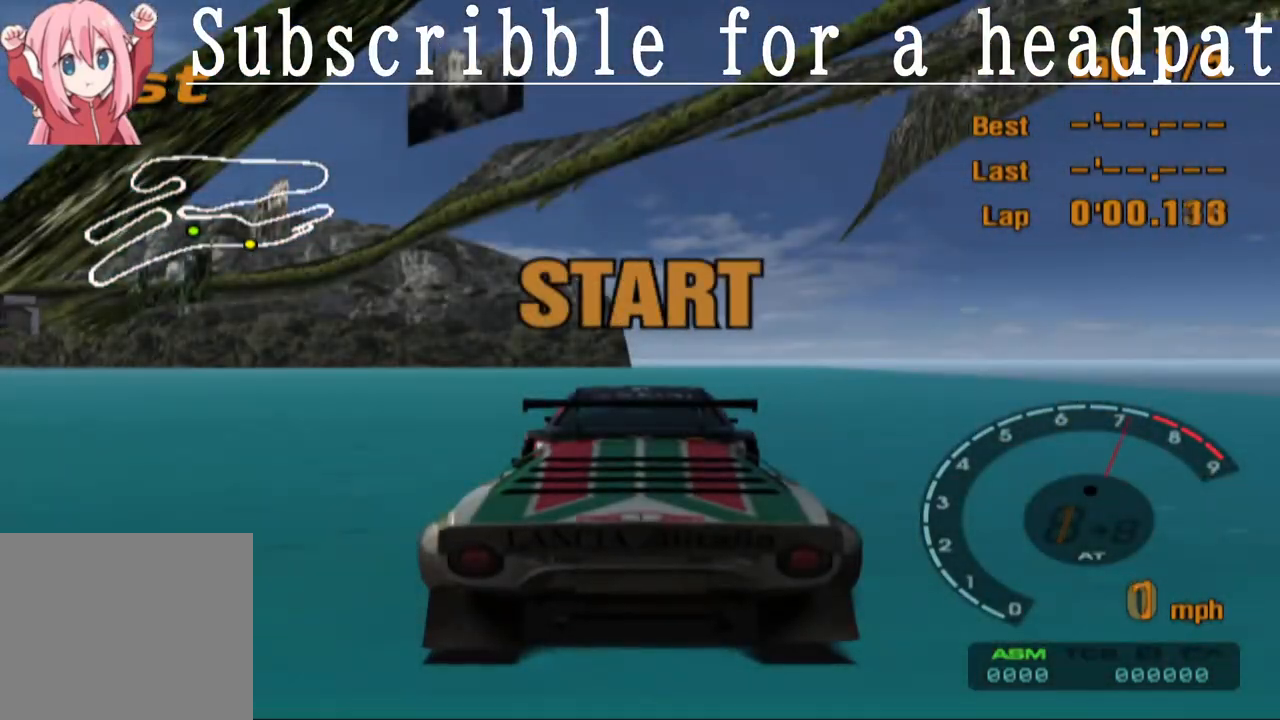
{"buttons": ["CROSS"], "left_stick": "center", "right_stick": "center", "events": [[450, "left_stick", "center"]]}
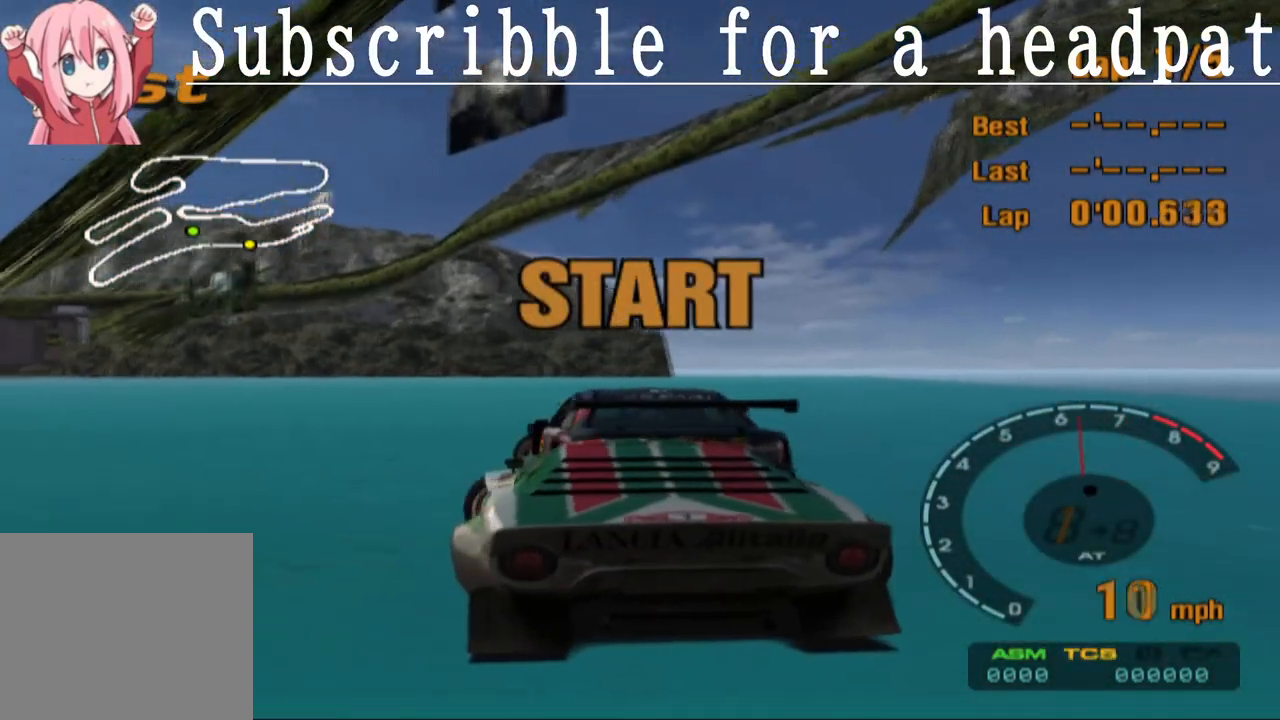
{"buttons": ["CROSS"], "left_stick": "left", "right_stick": "center", "events": [[183, "left_stick", "left"]]}
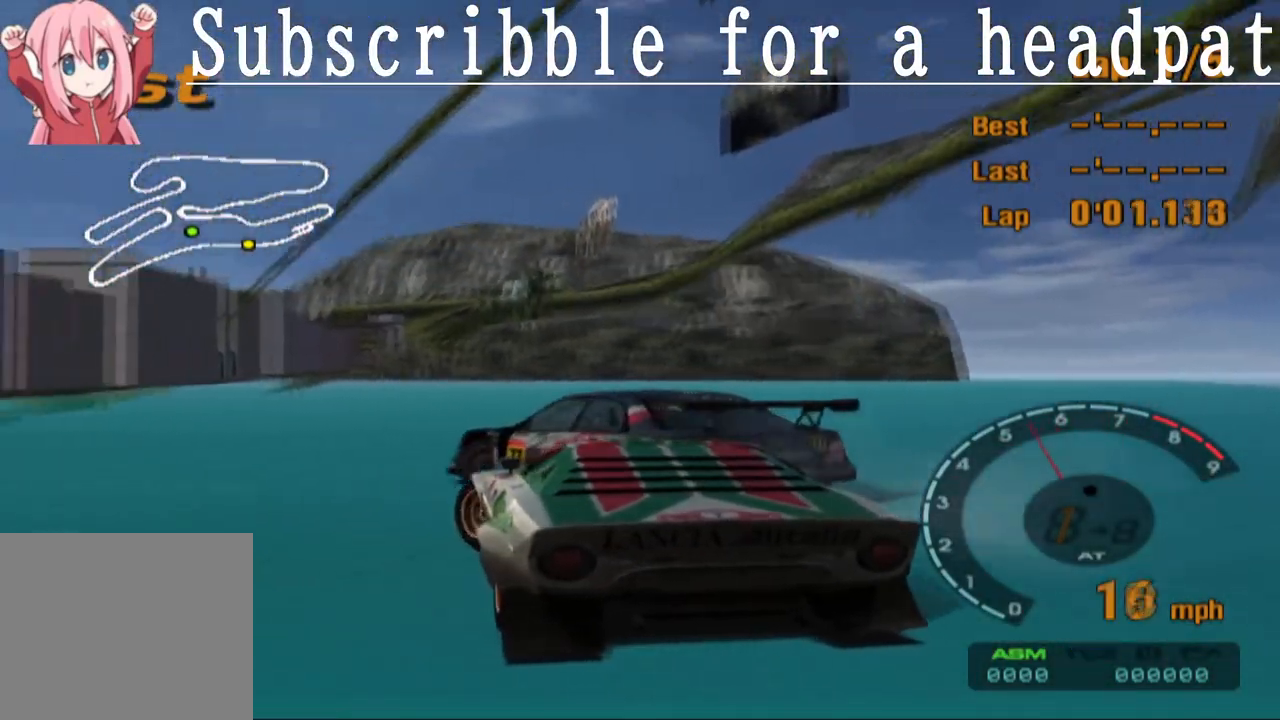
{"buttons": ["CROSS"], "left_stick": "left", "right_stick": "center", "events": [[17, "left_stick", "center"], [167, "left_stick", "left"]]}